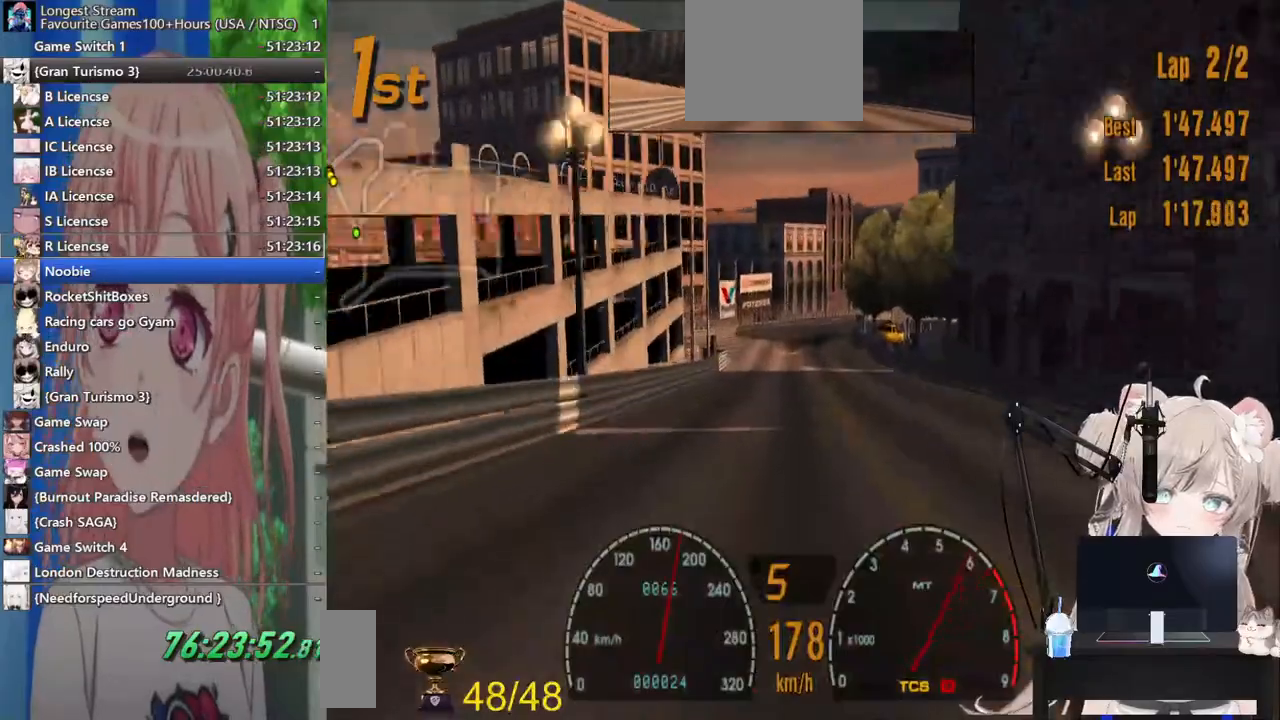
Gameplay with a controller (PlayStation layout); each line is a JSON object with the inputs held at the frame after it (dt_ms = milliseconds from this image to that frame). "events" lists button and stick changes between this image and that frame as [ms after this image, input, new state], when the widget could be followed in between. Not read: R2.
{"dt_ms": 500, "buttons": [], "left_stick": "center", "right_stick": "center", "events": [[317, "CIRCLE", "up"]]}
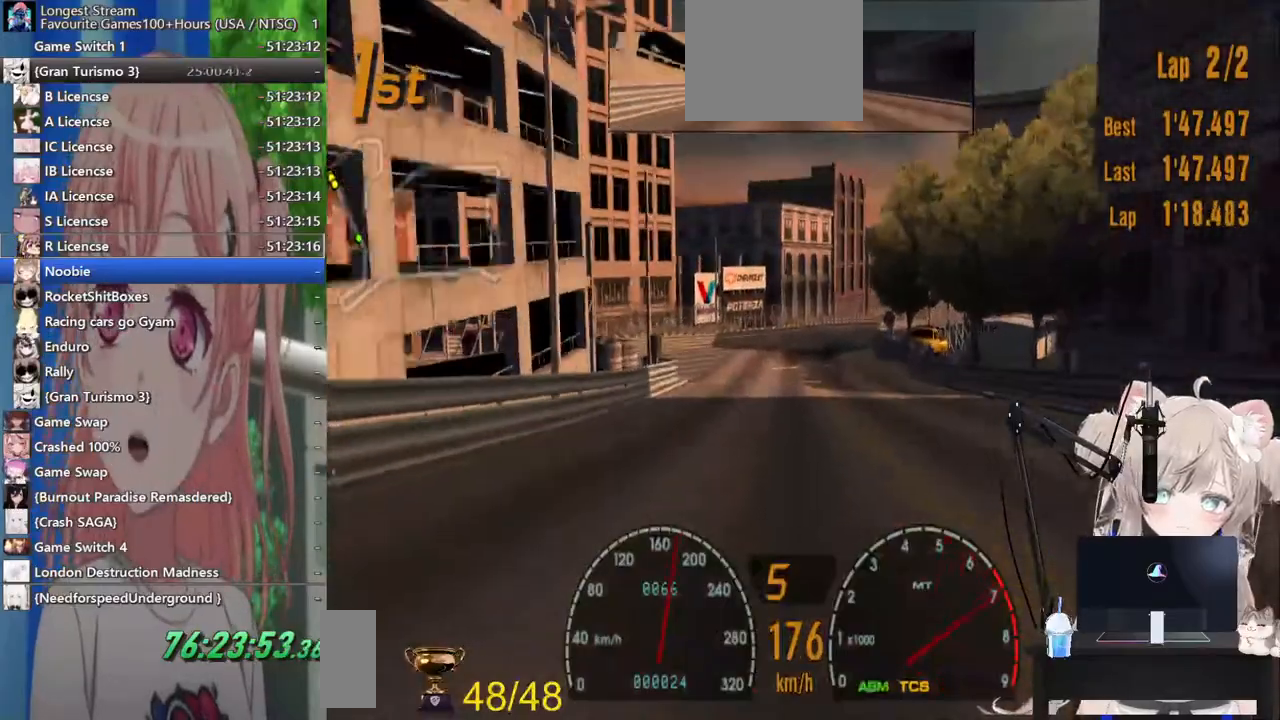
{"dt_ms": 500, "buttons": [], "left_stick": "center", "right_stick": "center", "events": []}
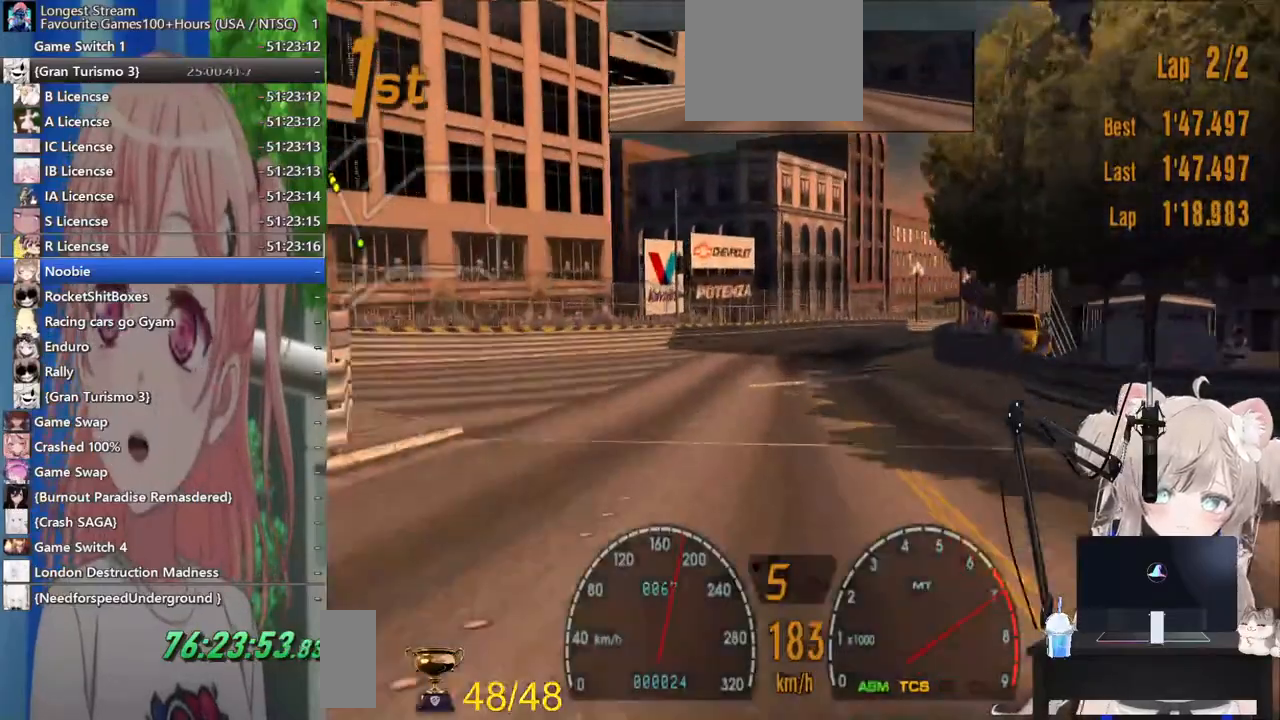
{"dt_ms": 500, "buttons": [], "left_stick": "right", "right_stick": "center", "events": [[267, "left_stick", "right"]]}
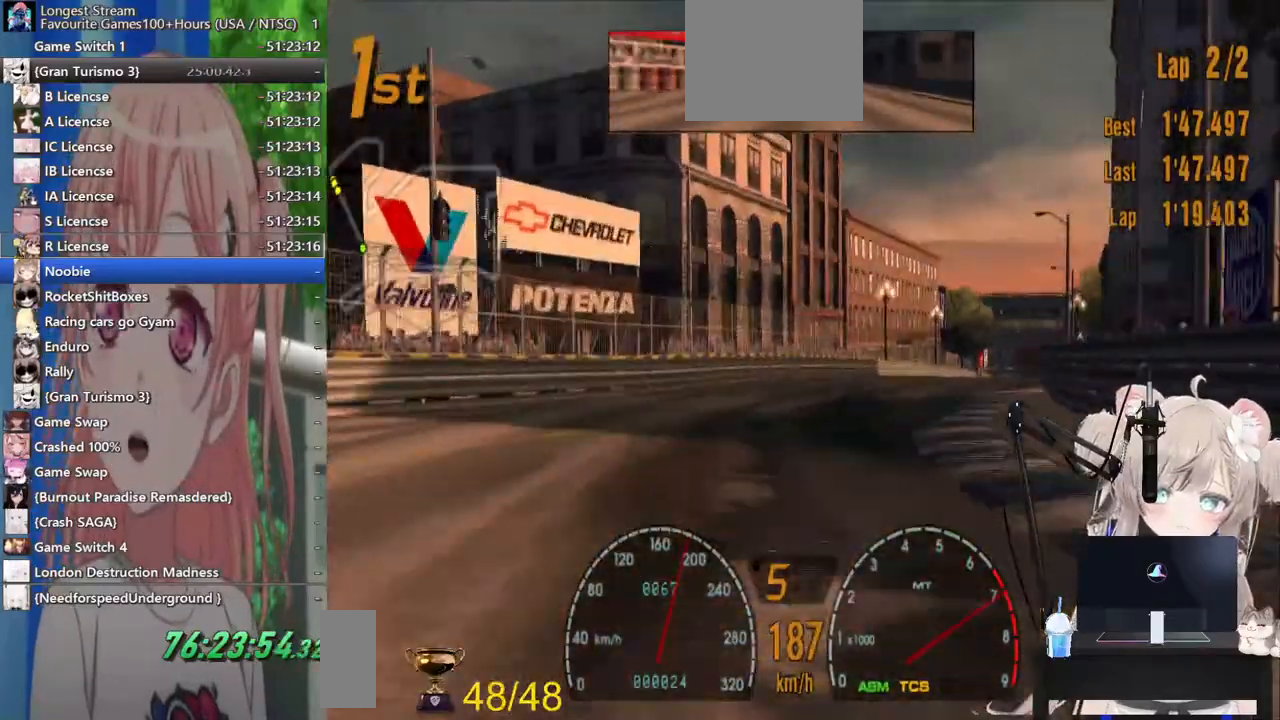
{"dt_ms": 500, "buttons": [], "left_stick": "up-left", "right_stick": "center", "events": [[367, "left_stick", "up-left"]]}
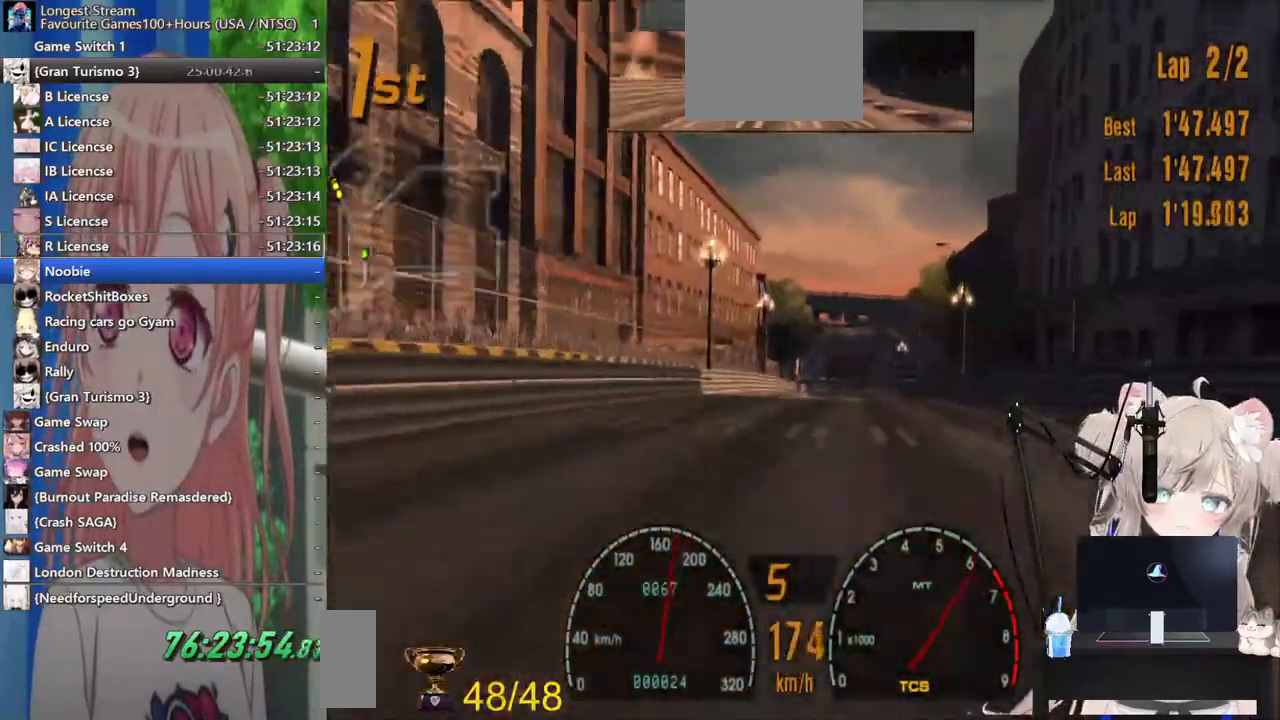
{"dt_ms": 500, "buttons": [], "left_stick": "right", "right_stick": "center", "events": [[33, "left_stick", "center"], [300, "left_stick", "down-left"], [383, "left_stick", "center"], [467, "left_stick", "right"]]}
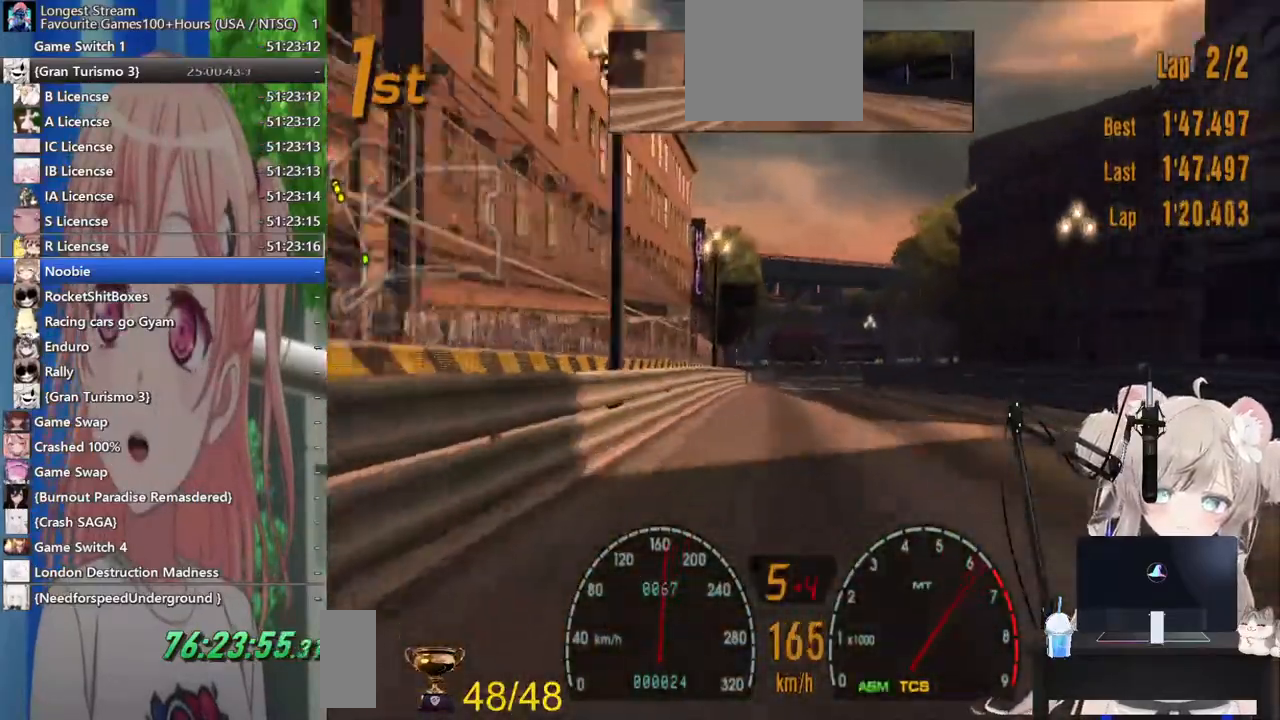
{"dt_ms": 500, "buttons": [], "left_stick": "center", "right_stick": "center", "events": [[133, "left_stick", "center"]]}
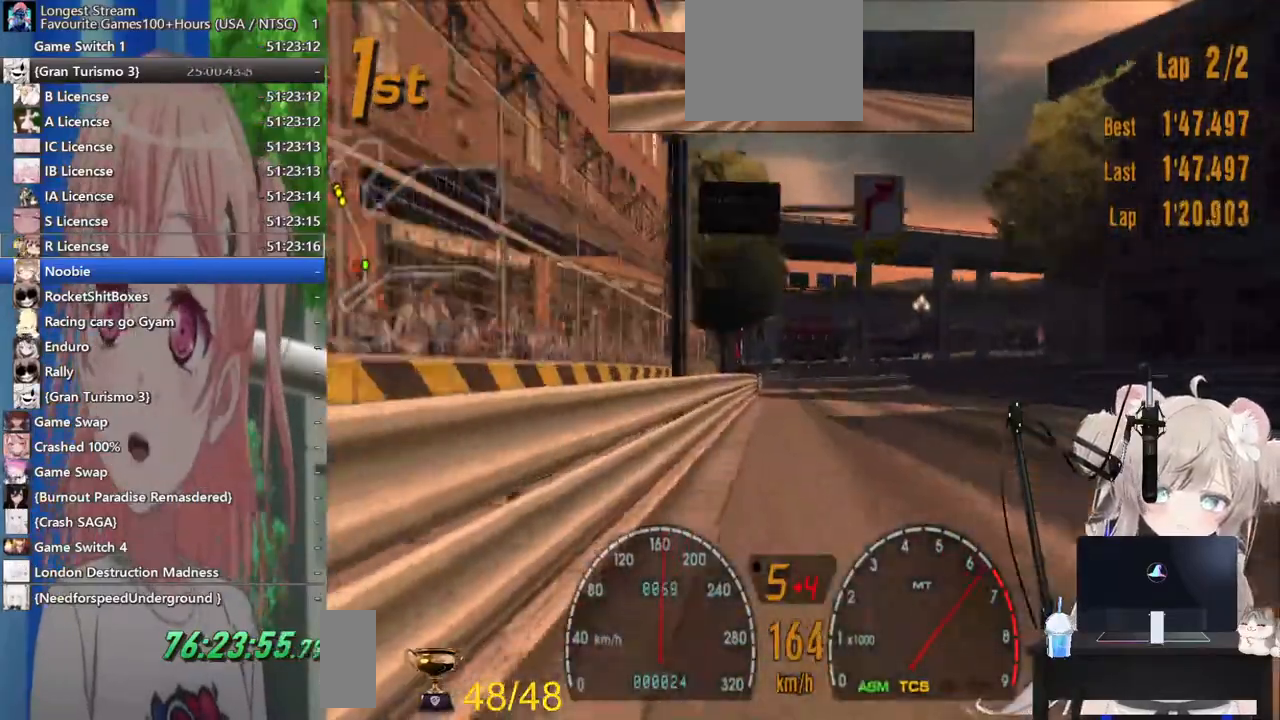
{"dt_ms": 1000, "buttons": [], "left_stick": "right", "right_stick": "center"}
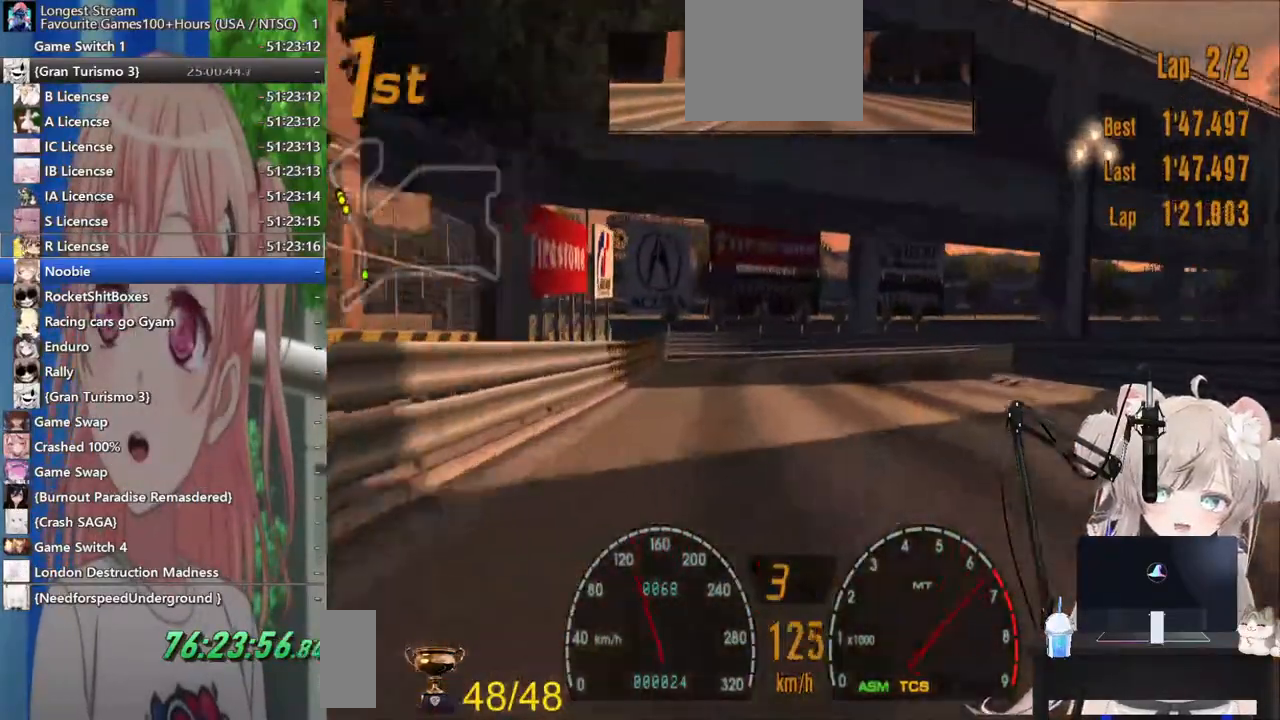
{"dt_ms": 500, "buttons": [], "left_stick": "right", "right_stick": "center", "events": []}
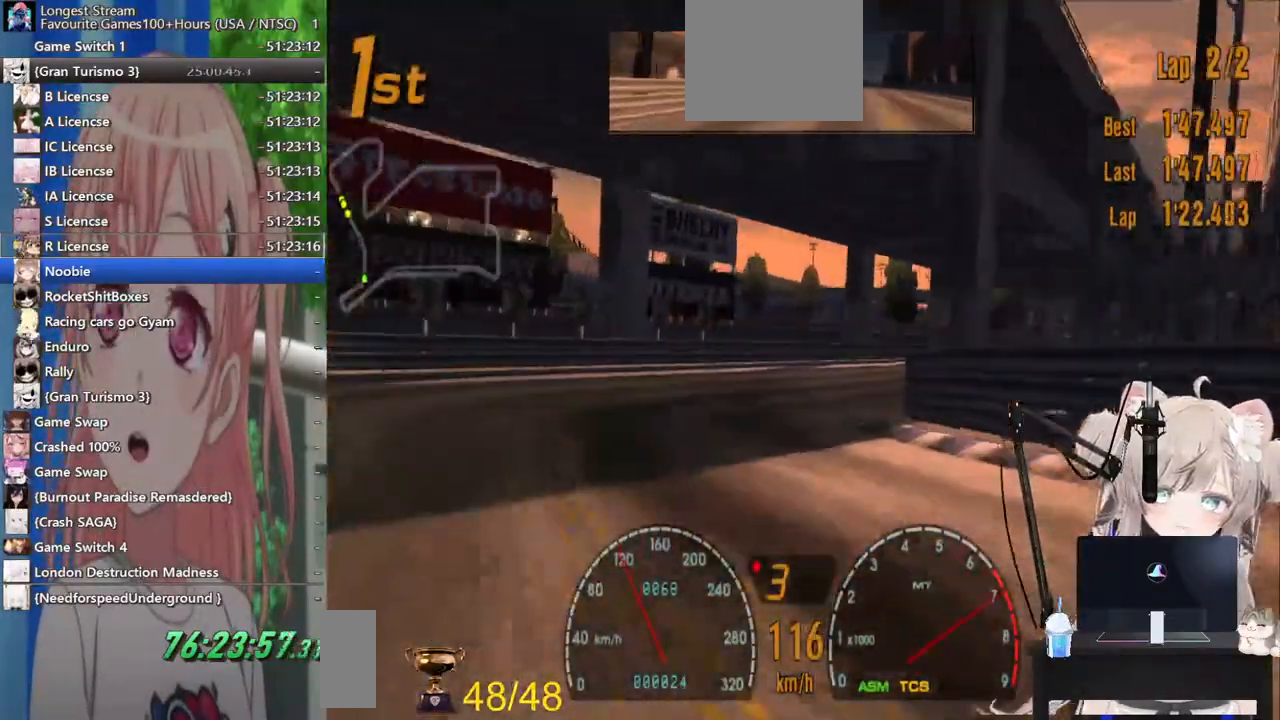
{"dt_ms": 500, "buttons": [], "left_stick": "right", "right_stick": "right", "events": [[267, "right_stick", "right"]]}
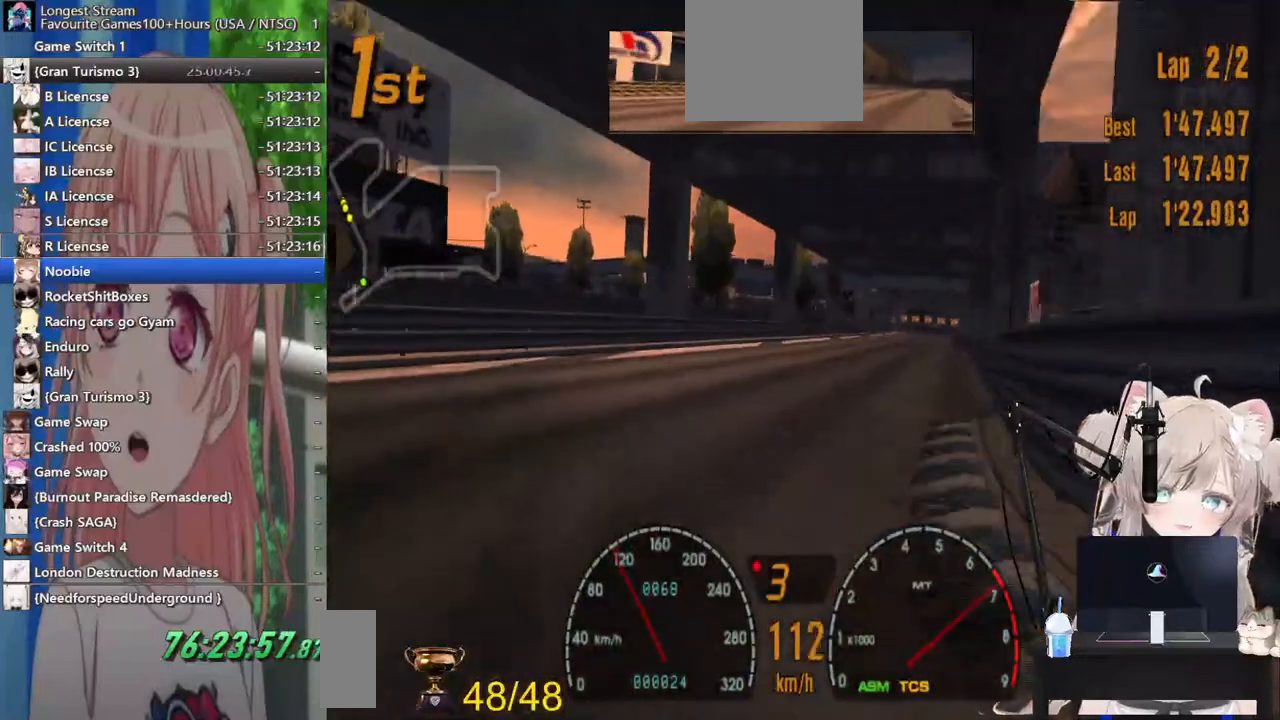
{"dt_ms": 500, "buttons": [], "left_stick": "center", "right_stick": "center", "events": [[117, "left_stick", "center"], [500, "right_stick", "center"]]}
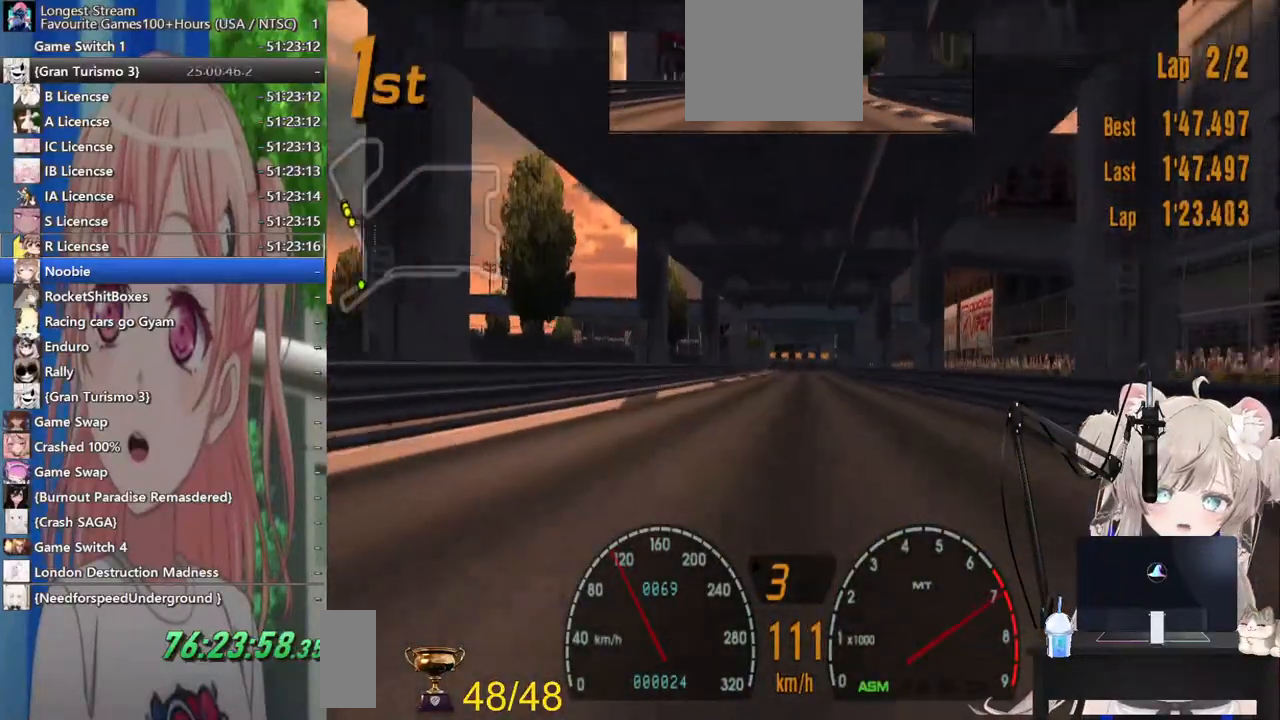
{"dt_ms": 500, "buttons": ["CROSS"], "left_stick": "center", "right_stick": "center", "events": [[483, "CROSS", "down"]]}
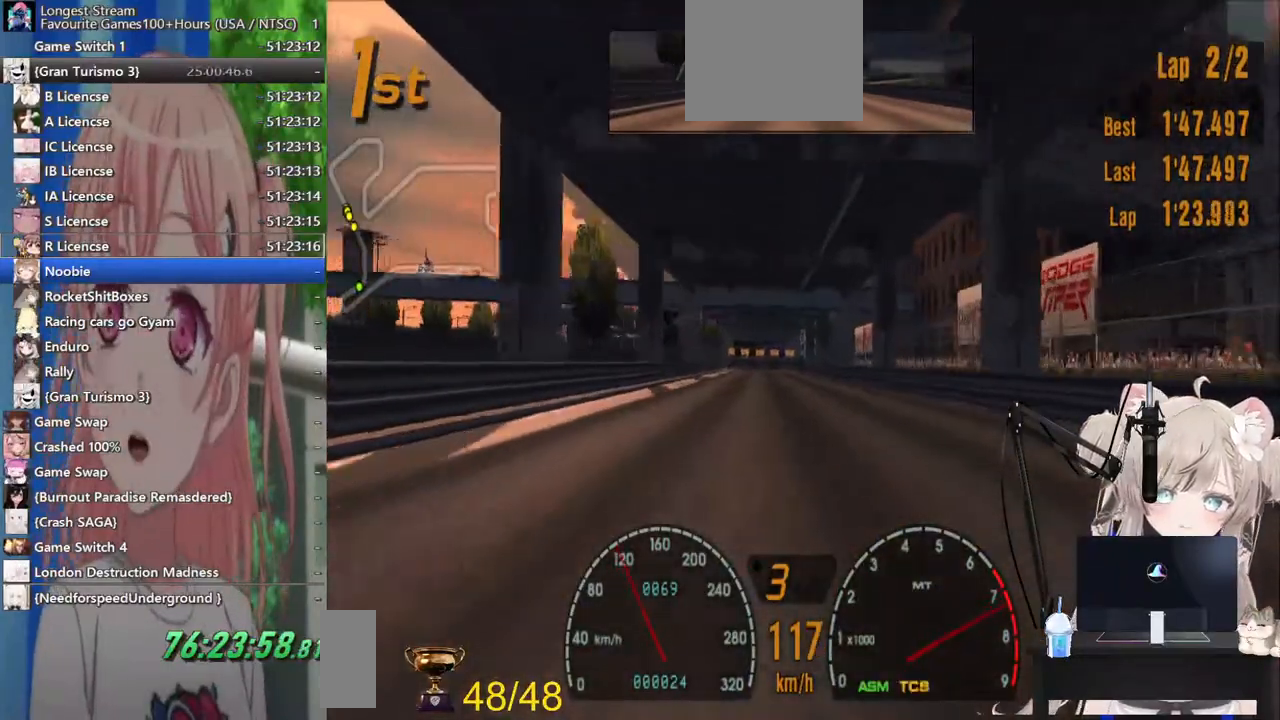
{"dt_ms": 500, "buttons": [], "left_stick": "center", "right_stick": "center", "events": [[167, "CROSS", "up"], [267, "left_stick", "down-left"], [483, "left_stick", "center"]]}
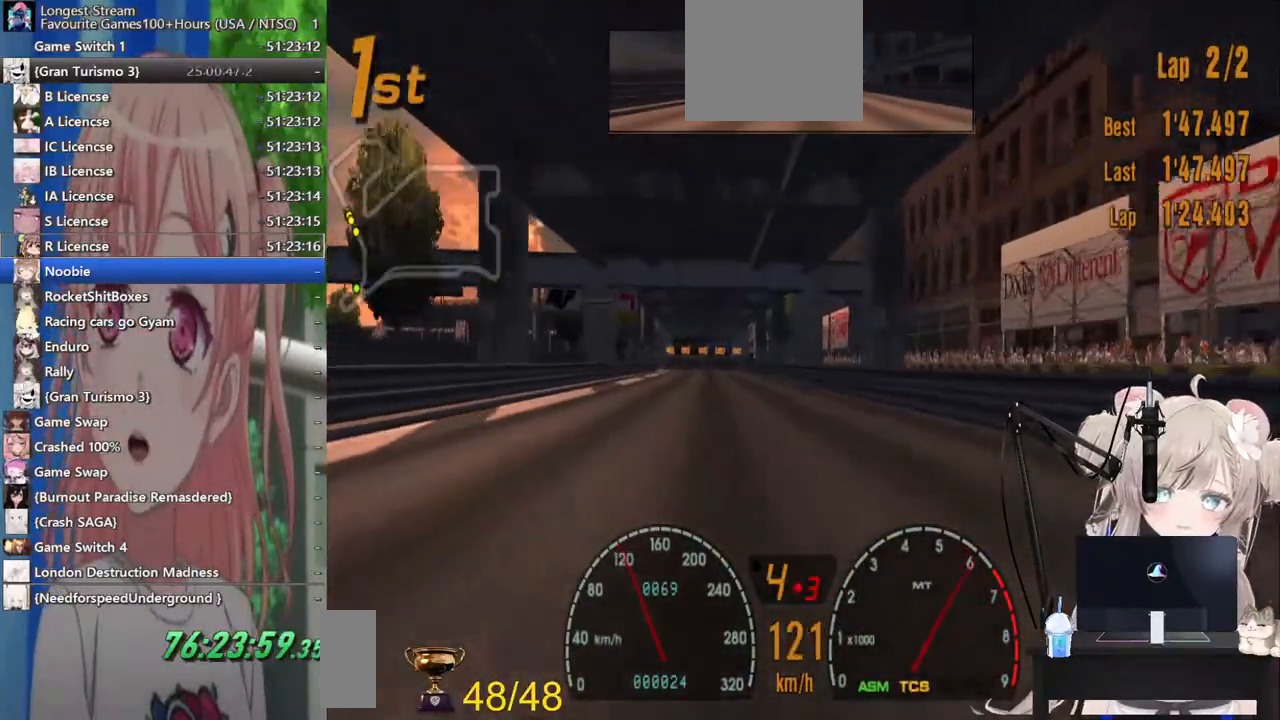
{"dt_ms": 500, "buttons": [], "left_stick": "down-right", "right_stick": "center", "events": [[500, "left_stick", "down-right"]]}
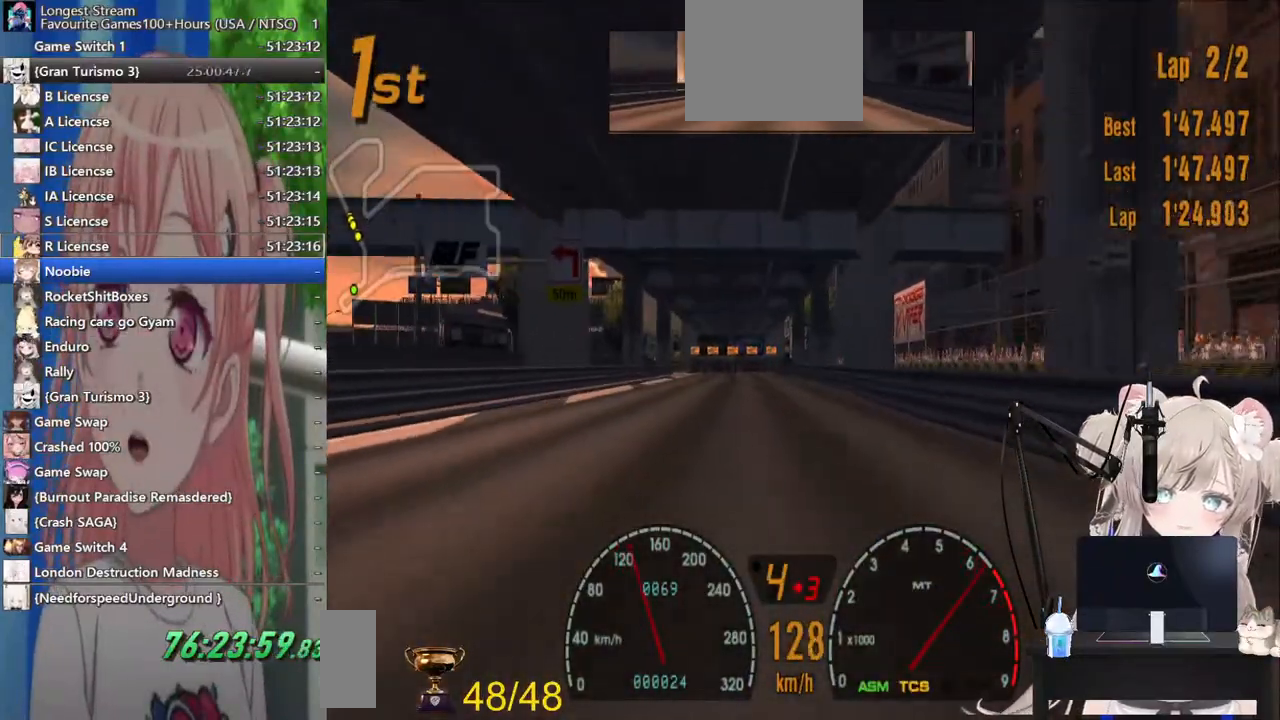
{"dt_ms": 500, "buttons": [], "left_stick": "center", "right_stick": "center", "events": [[67, "left_stick", "center"]]}
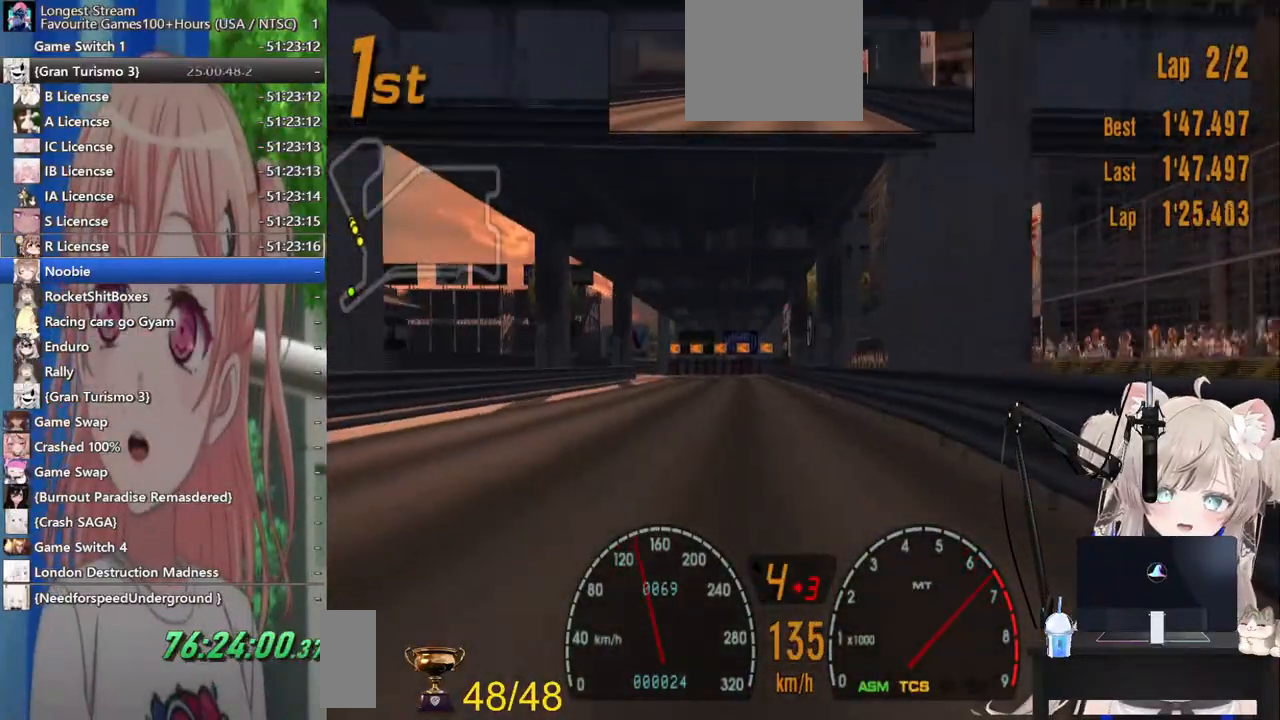
{"dt_ms": 500, "buttons": ["CIRCLE"], "left_stick": "center", "right_stick": "center", "events": [[167, "CIRCLE", "down"]]}
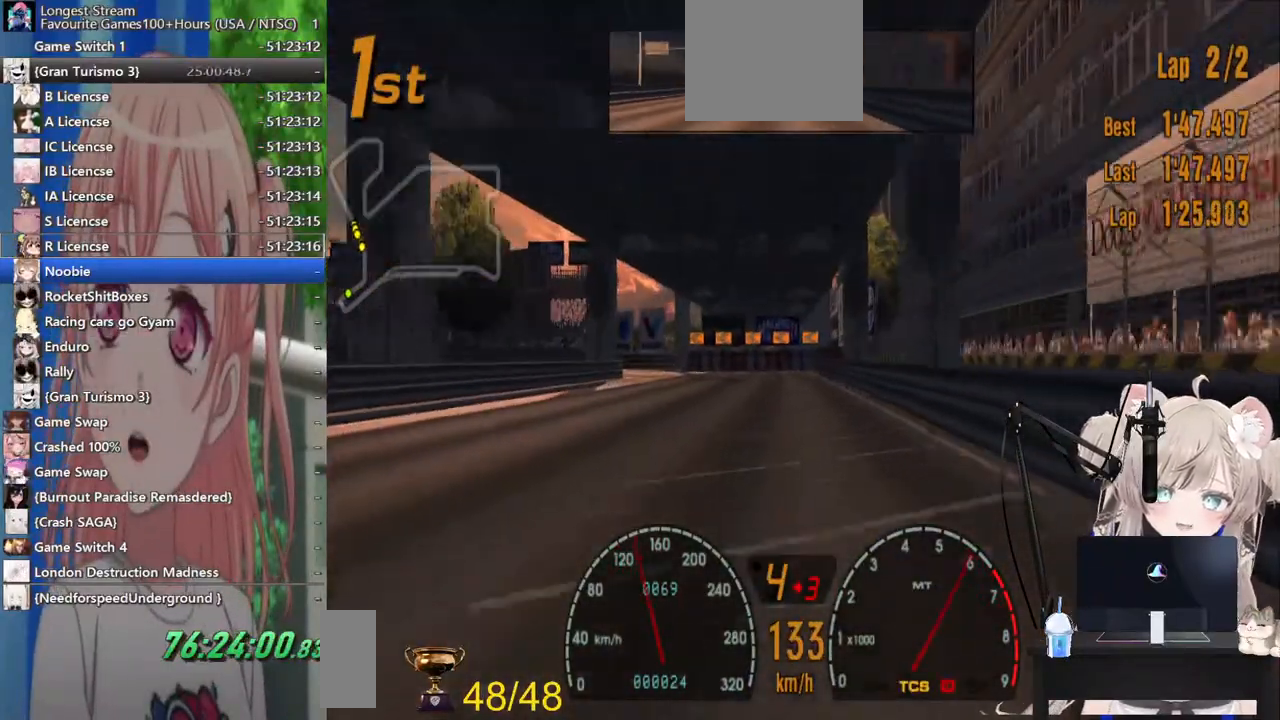
{"dt_ms": 1000, "buttons": [], "left_stick": "left", "right_stick": "center"}
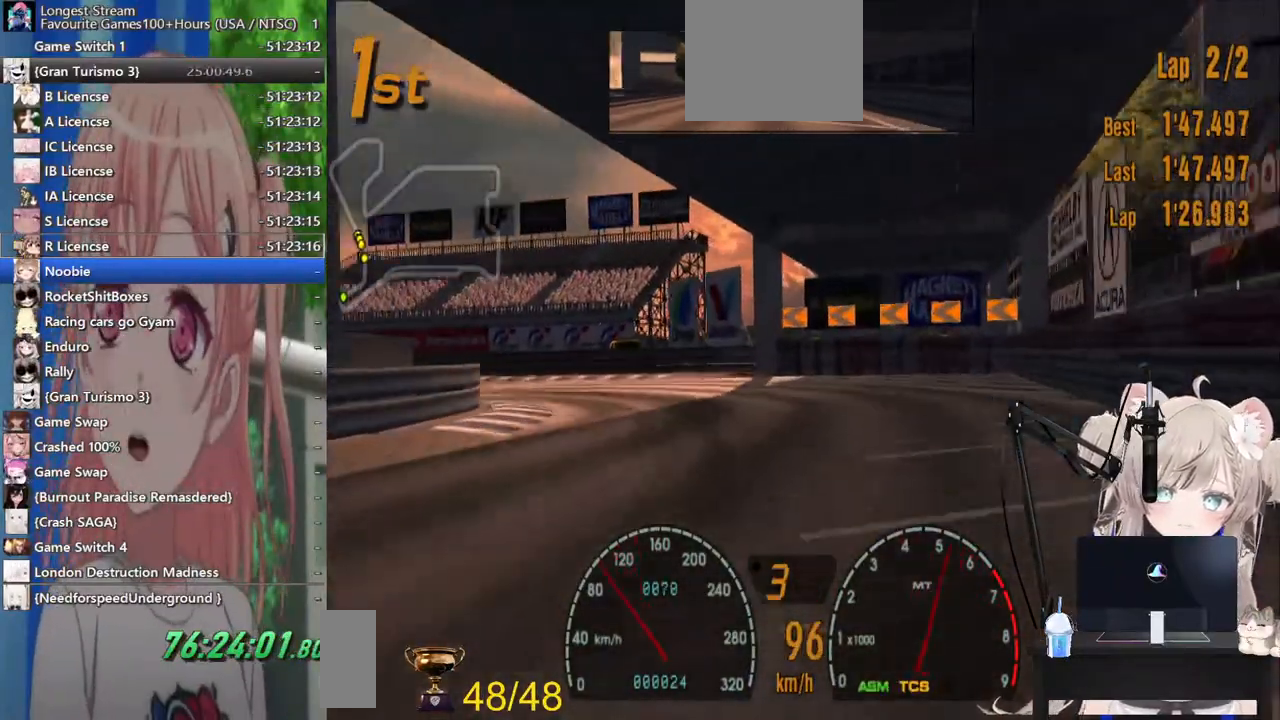
{"dt_ms": 500, "buttons": [], "left_stick": "left", "right_stick": "center", "events": [[67, "SQUARE", "down"], [200, "SQUARE", "up"]]}
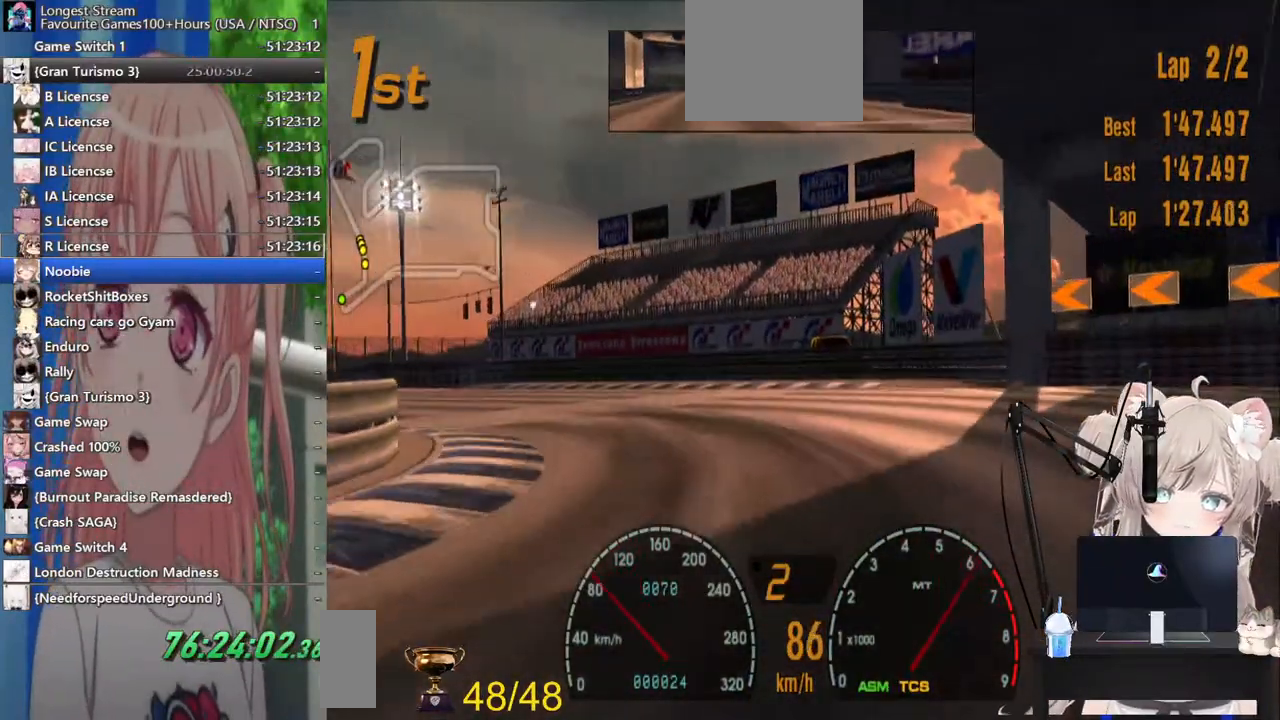
{"dt_ms": 500, "buttons": [], "left_stick": "left", "right_stick": "center", "events": []}
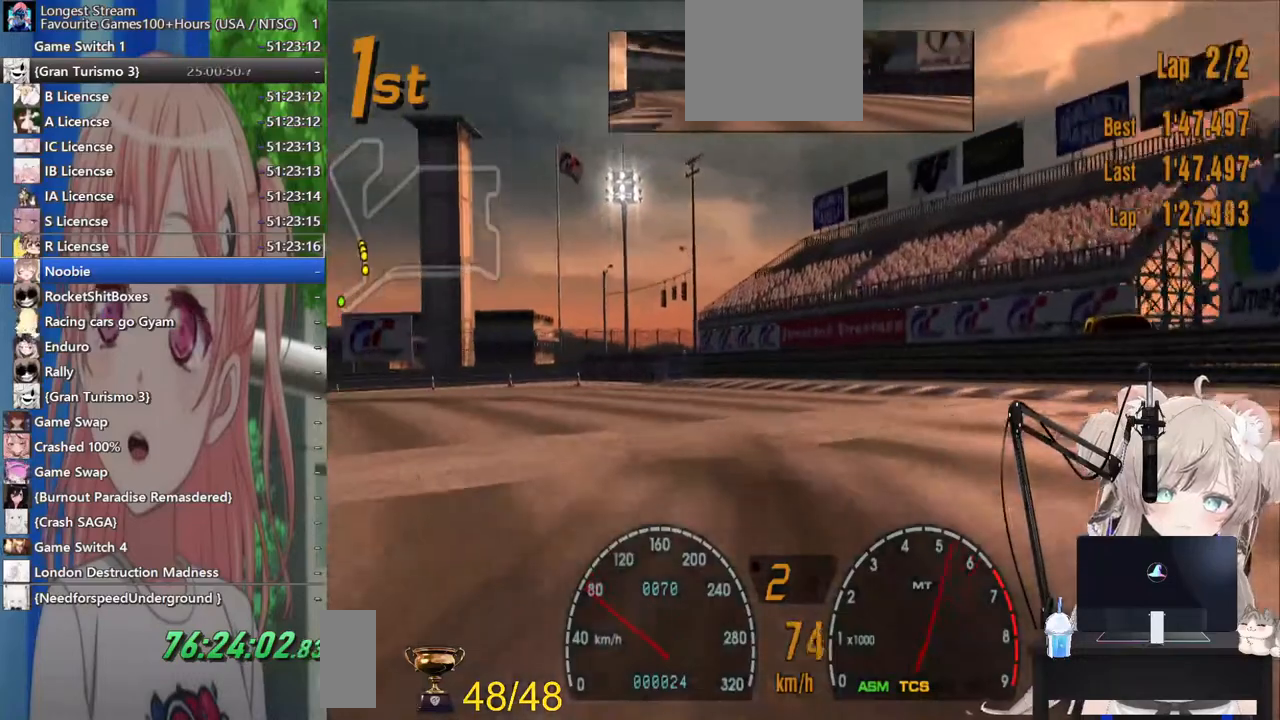
{"dt_ms": 500, "buttons": [], "left_stick": "left", "right_stick": "center", "events": []}
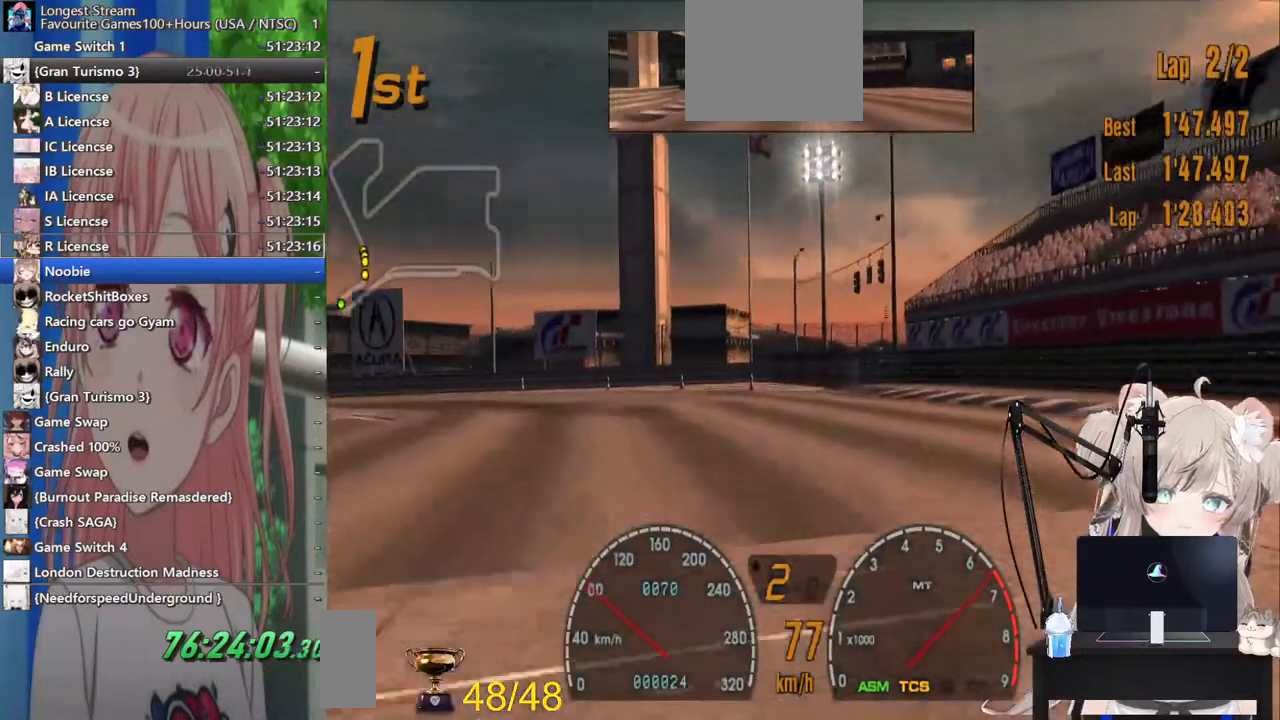
{"dt_ms": 500, "buttons": [], "left_stick": "left", "right_stick": "center", "events": []}
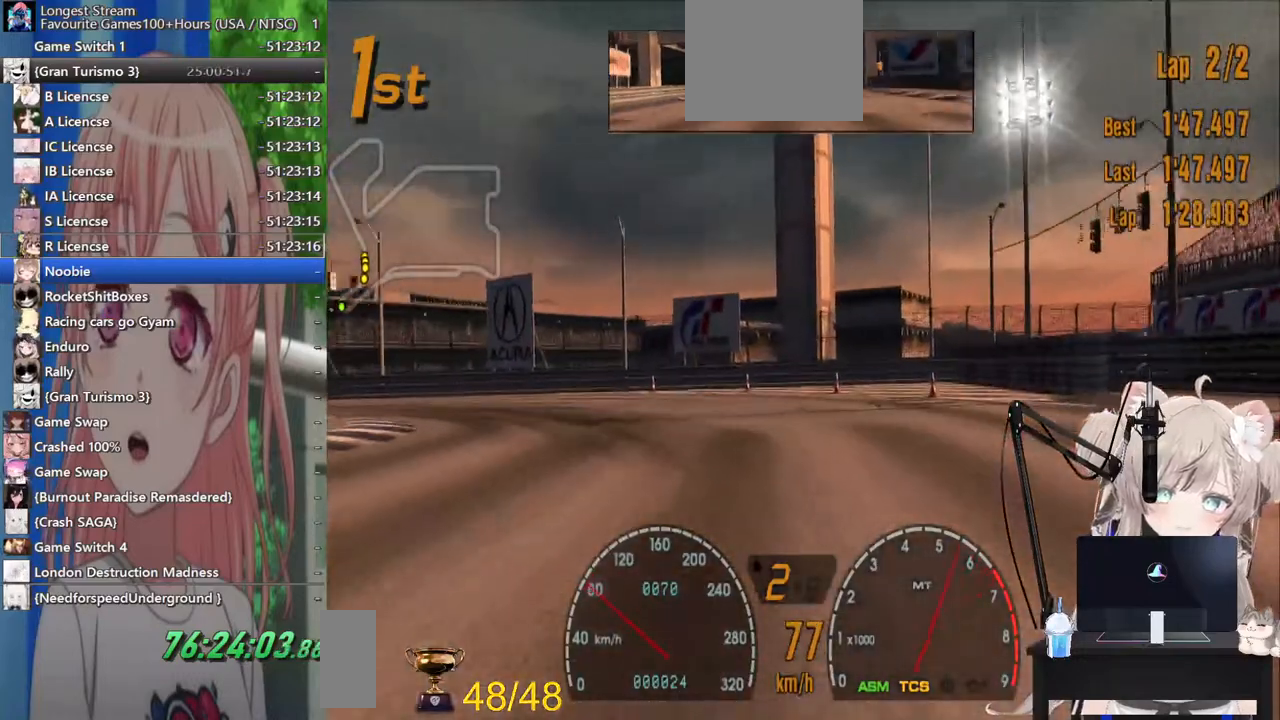
{"dt_ms": 500, "buttons": [], "left_stick": "left", "right_stick": "center", "events": []}
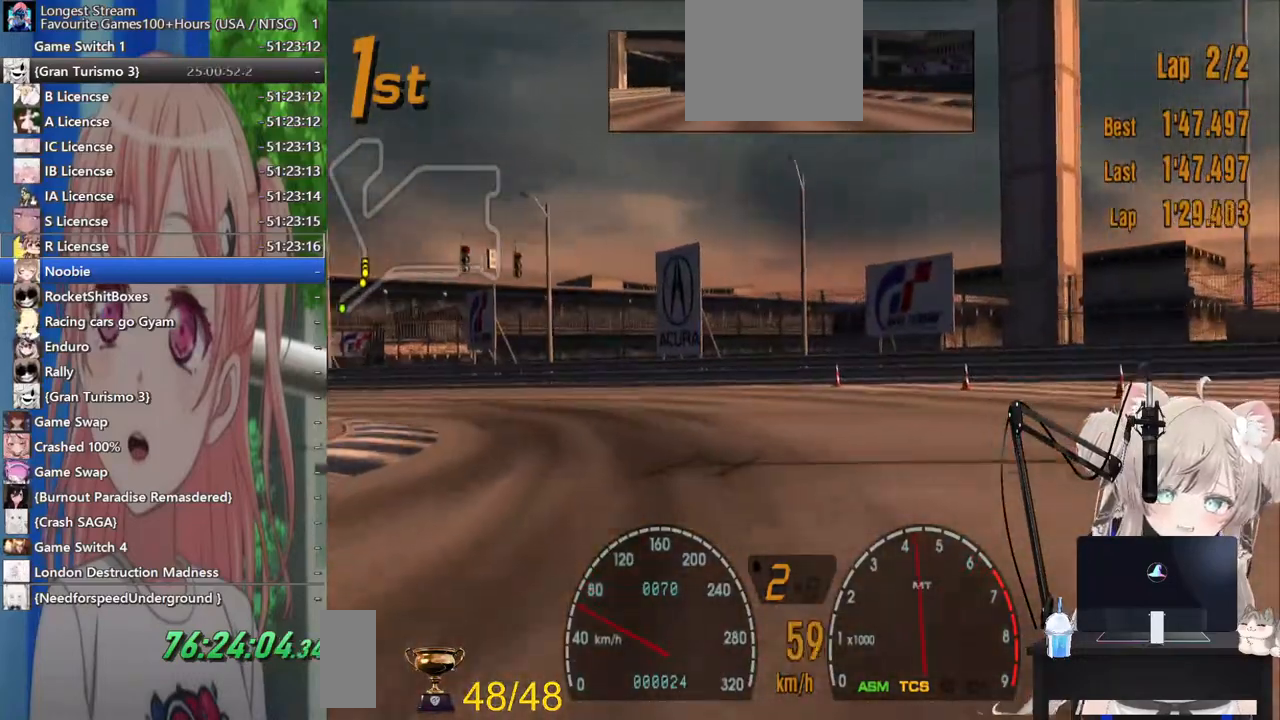
{"dt_ms": 500, "buttons": [], "left_stick": "left", "right_stick": "center", "events": []}
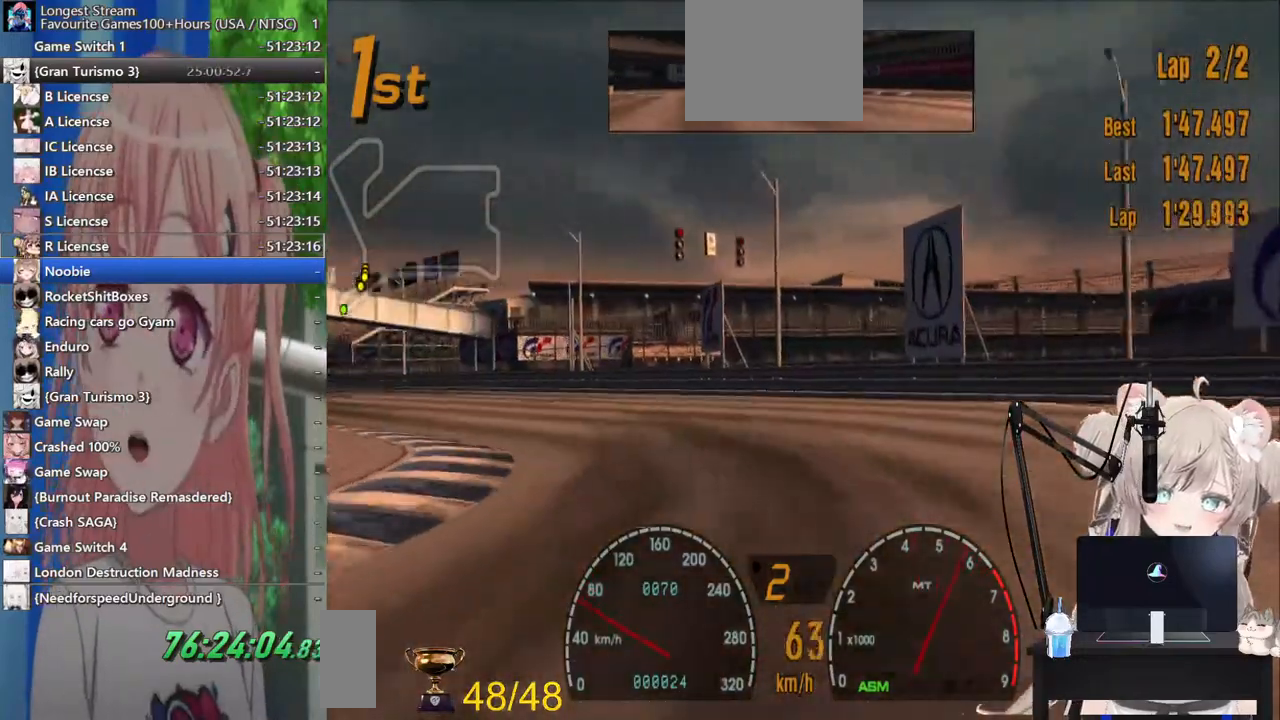
{"dt_ms": 500, "buttons": [], "left_stick": "left", "right_stick": "center", "events": []}
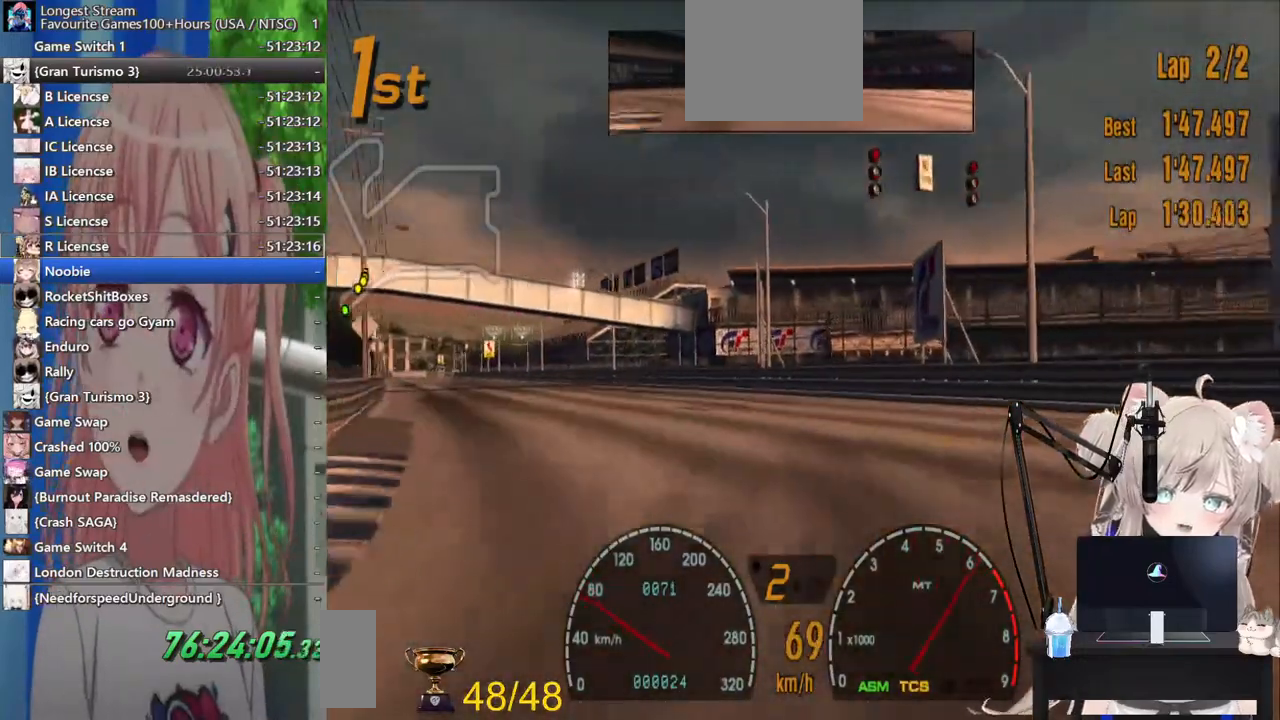
{"dt_ms": 500, "buttons": [], "left_stick": "left", "right_stick": "center", "events": []}
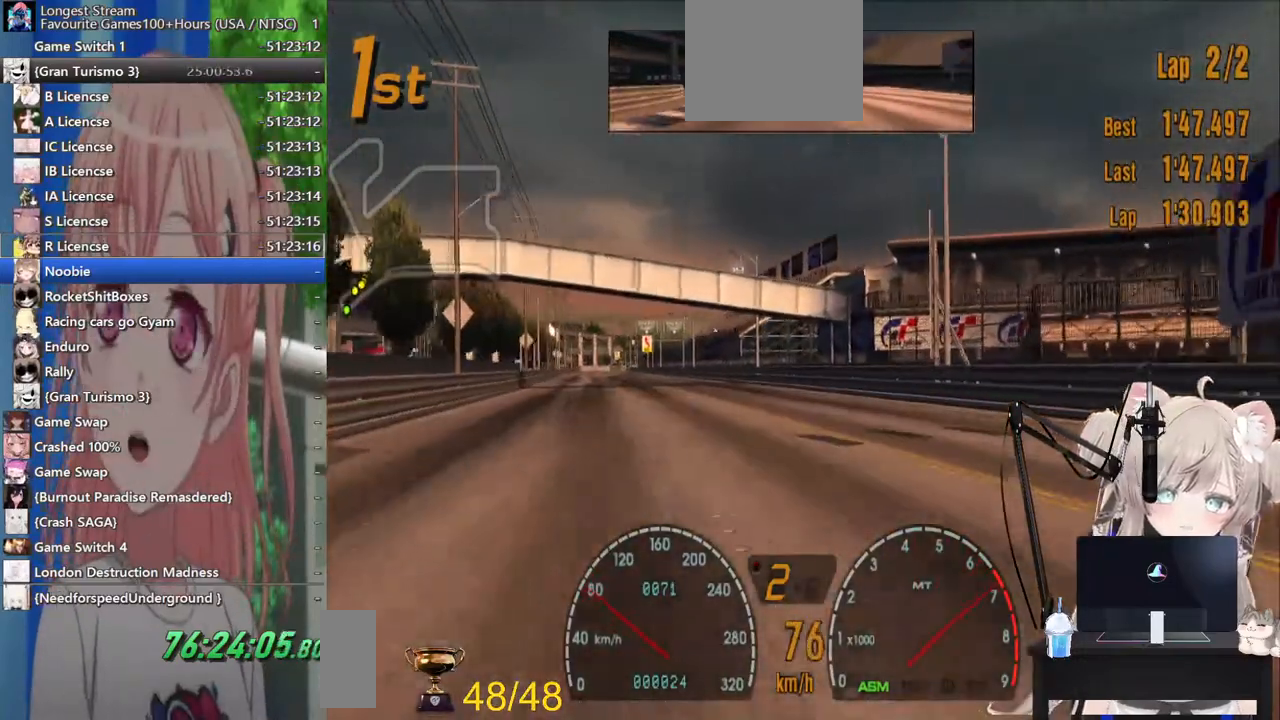
{"dt_ms": 500, "buttons": [], "left_stick": "center", "right_stick": "center", "events": [[500, "left_stick", "center"]]}
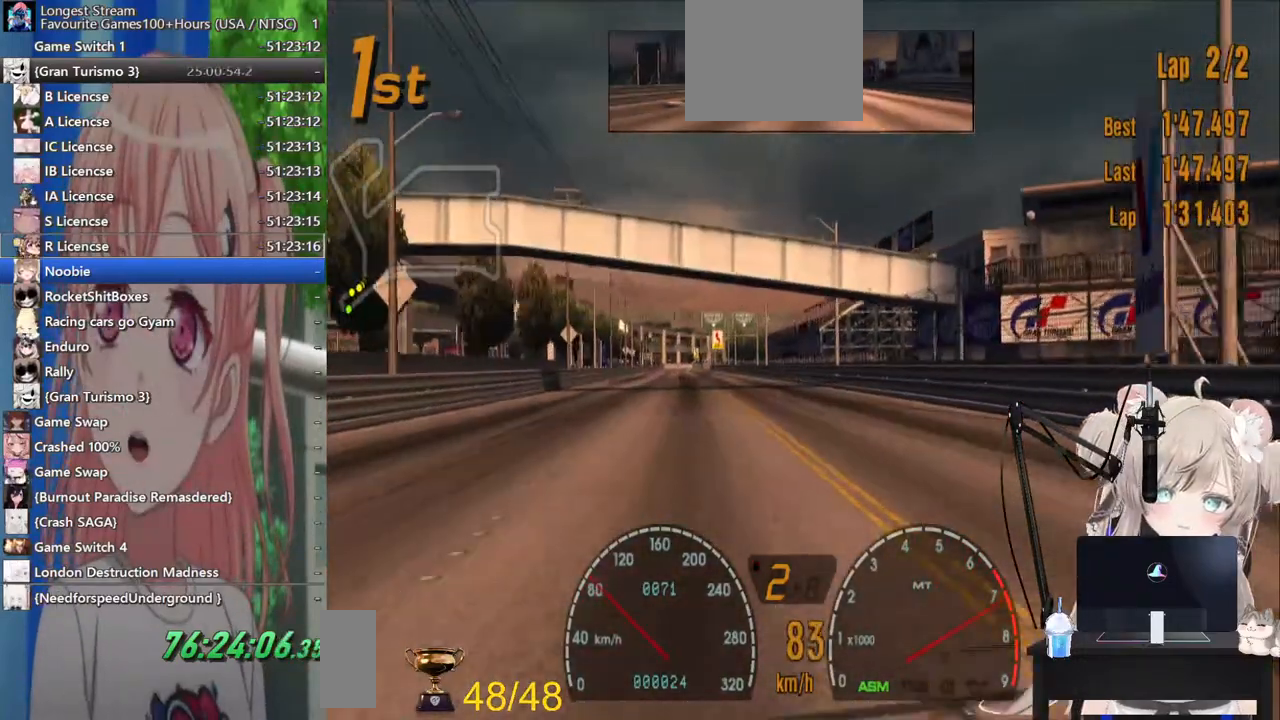
{"dt_ms": 500, "buttons": [], "left_stick": "center", "right_stick": "center", "events": [[67, "CROSS", "down"], [217, "CROSS", "up"]]}
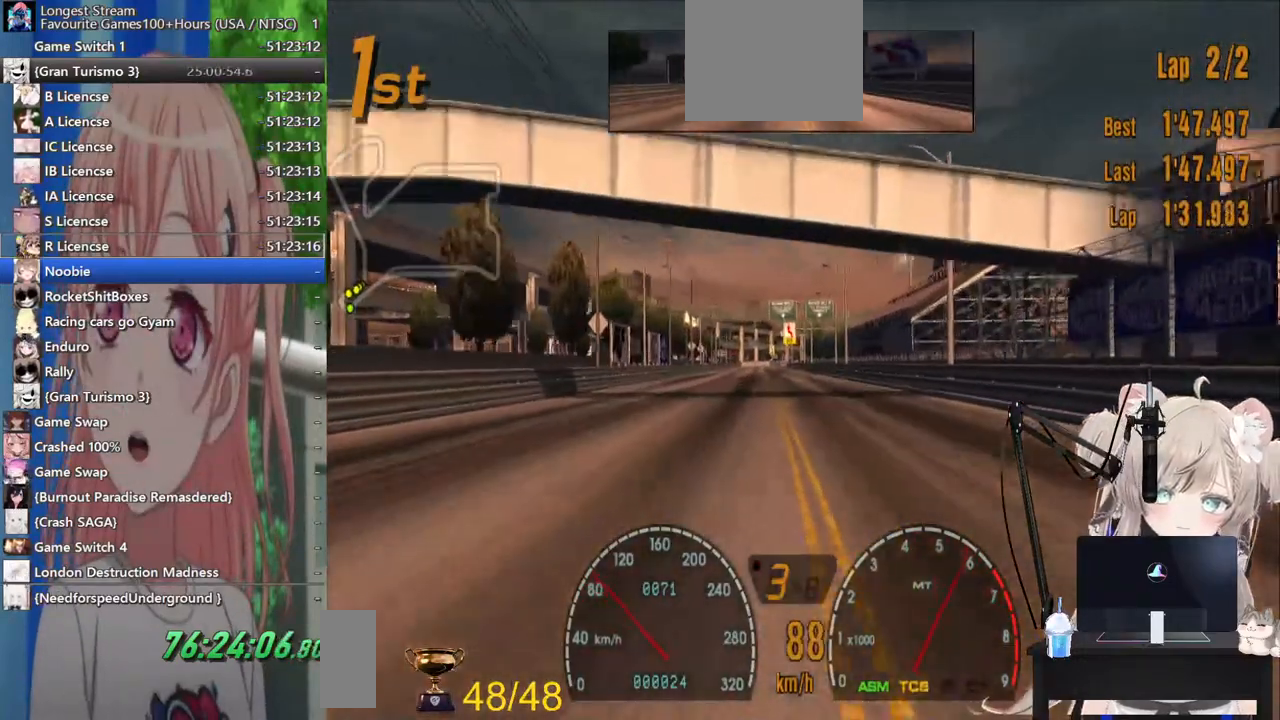
{"dt_ms": 500, "buttons": [], "left_stick": "center", "right_stick": "center", "events": []}
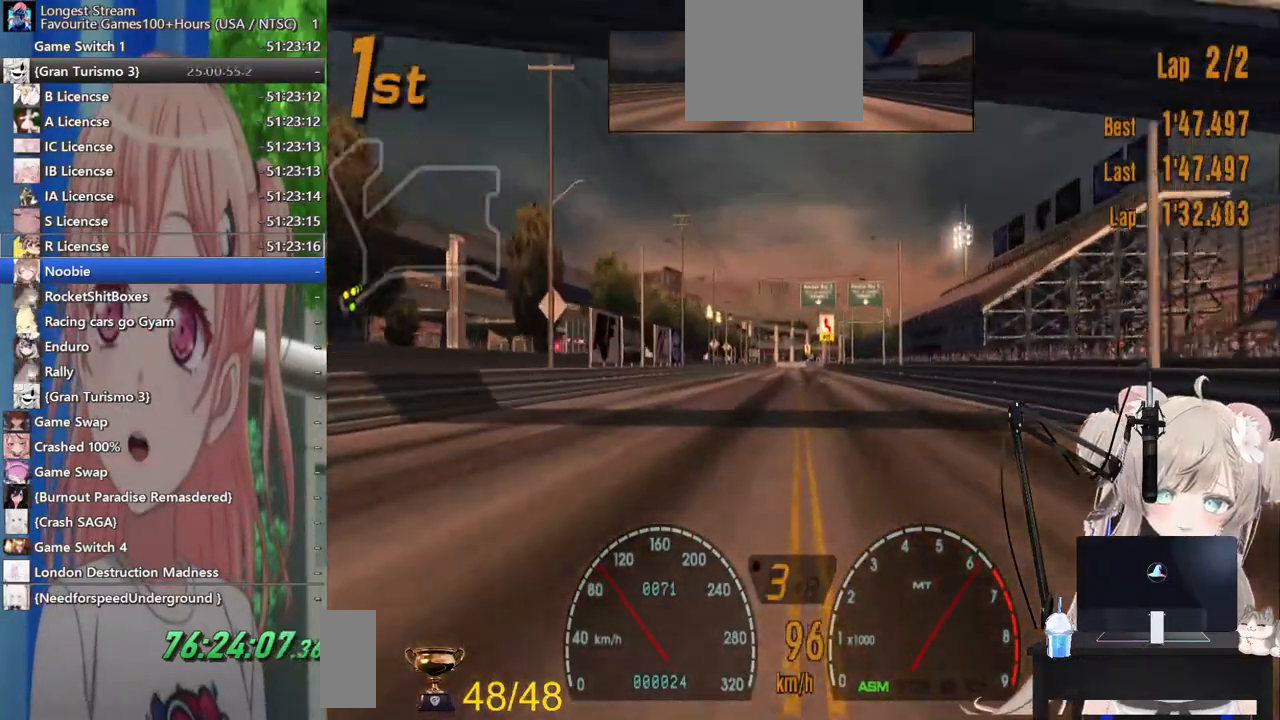
{"dt_ms": 500, "buttons": ["L1"], "left_stick": "center", "right_stick": "center", "events": [[200, "L1", "down"], [300, "left_stick", "up"], [417, "left_stick", "center"]]}
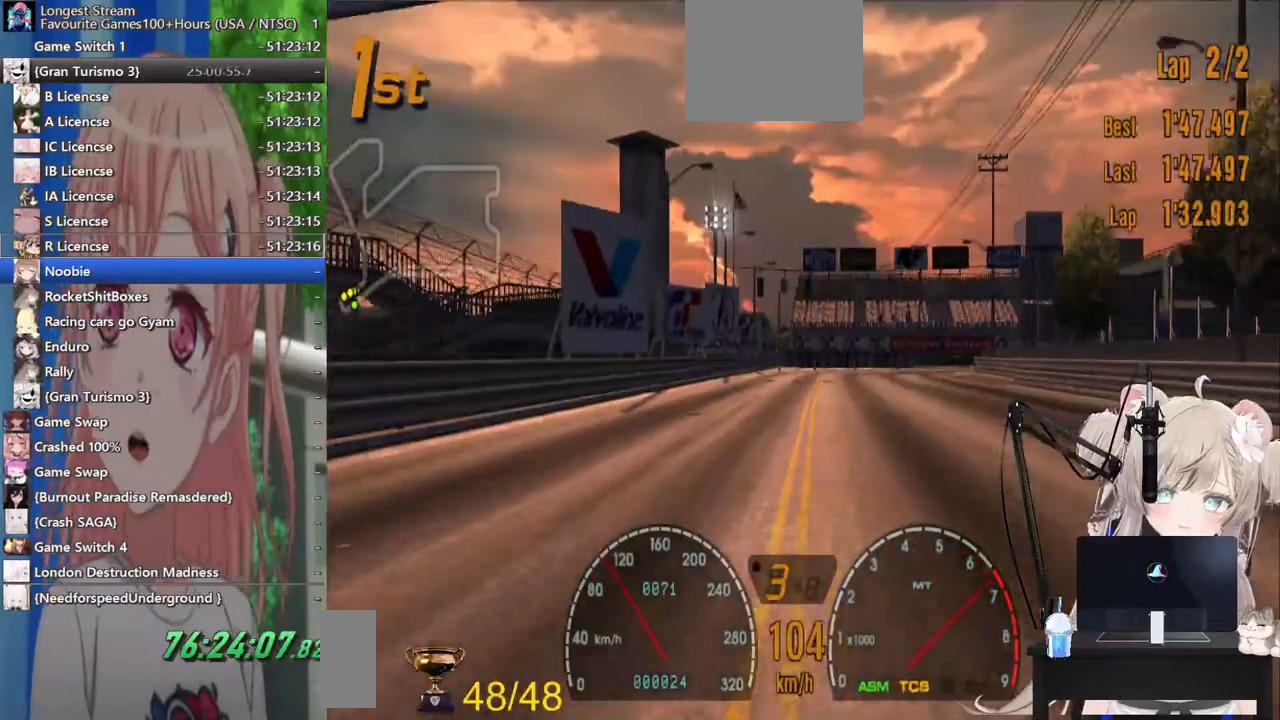
{"dt_ms": 500, "buttons": ["CROSS", "L1"], "left_stick": "center", "right_stick": "center", "events": [[183, "left_stick", "up-right"], [233, "left_stick", "center"], [367, "CROSS", "down"]]}